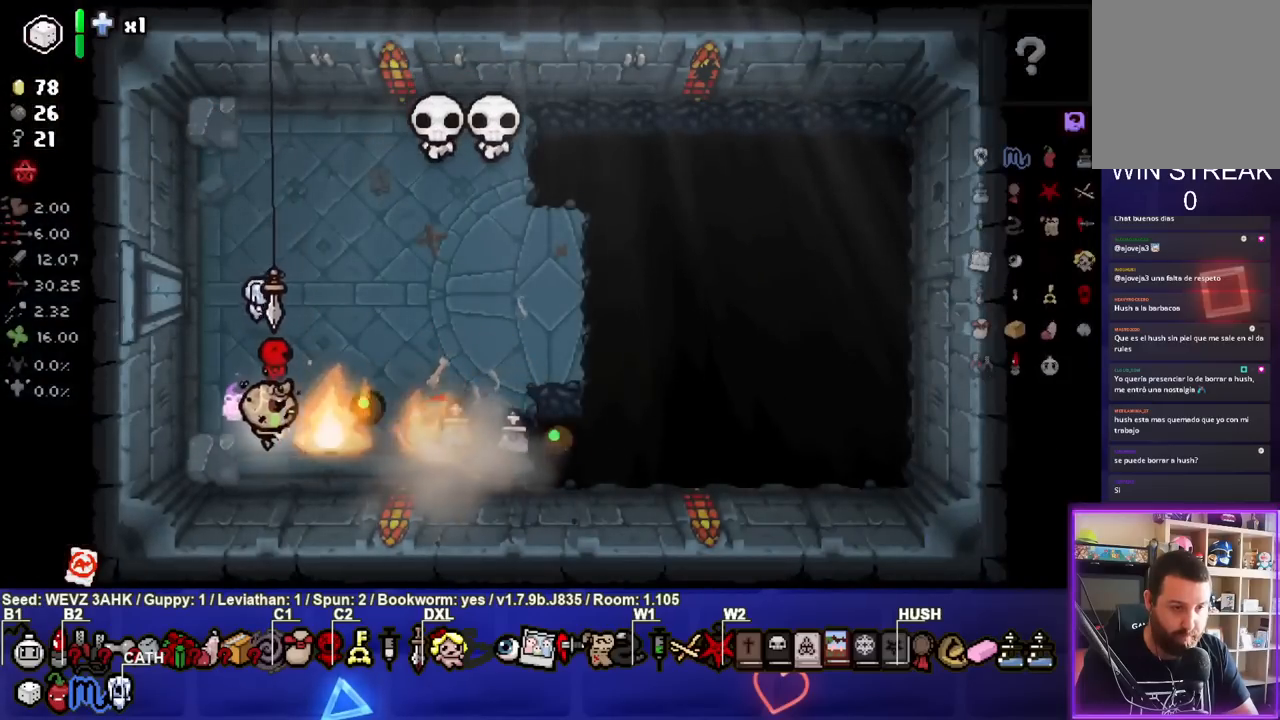
Gameplay with a controller (PlayStation layout); each line is a JSON object with the inputs held at the frame after it. "events" lists button and stick changes between this image and that frame as [ms after this image, input, new state], when the widget could be followed in between.
{"buttons": ["TRIANGLE"], "left_stick": "right", "right_stick": "center", "events": [[50, "CIRCLE", "up"], [83, "left_stick", "down-right"], [200, "TRIANGLE", "down"], [300, "left_stick", "right"], [400, "left_stick", "center"], [500, "left_stick", "right"]]}
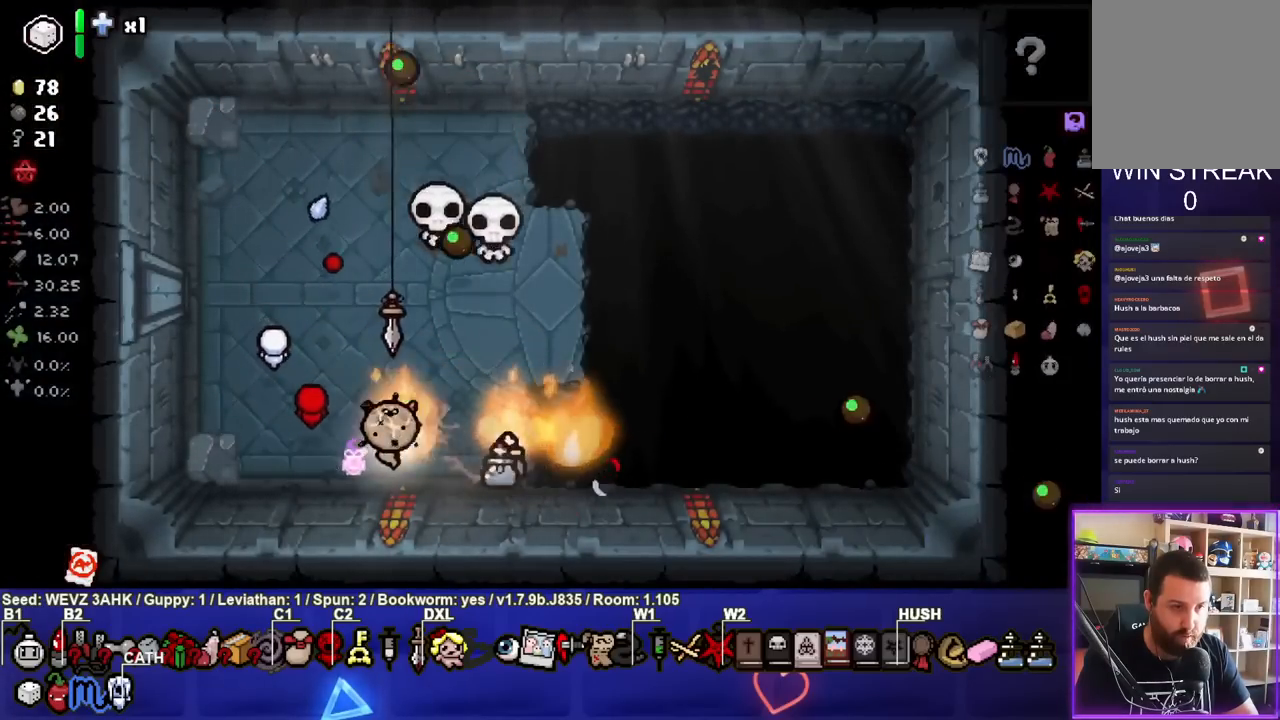
{"buttons": ["SQUARE"], "left_stick": "right", "right_stick": "center", "events": [[217, "TRIANGLE", "up"], [300, "SQUARE", "down"]]}
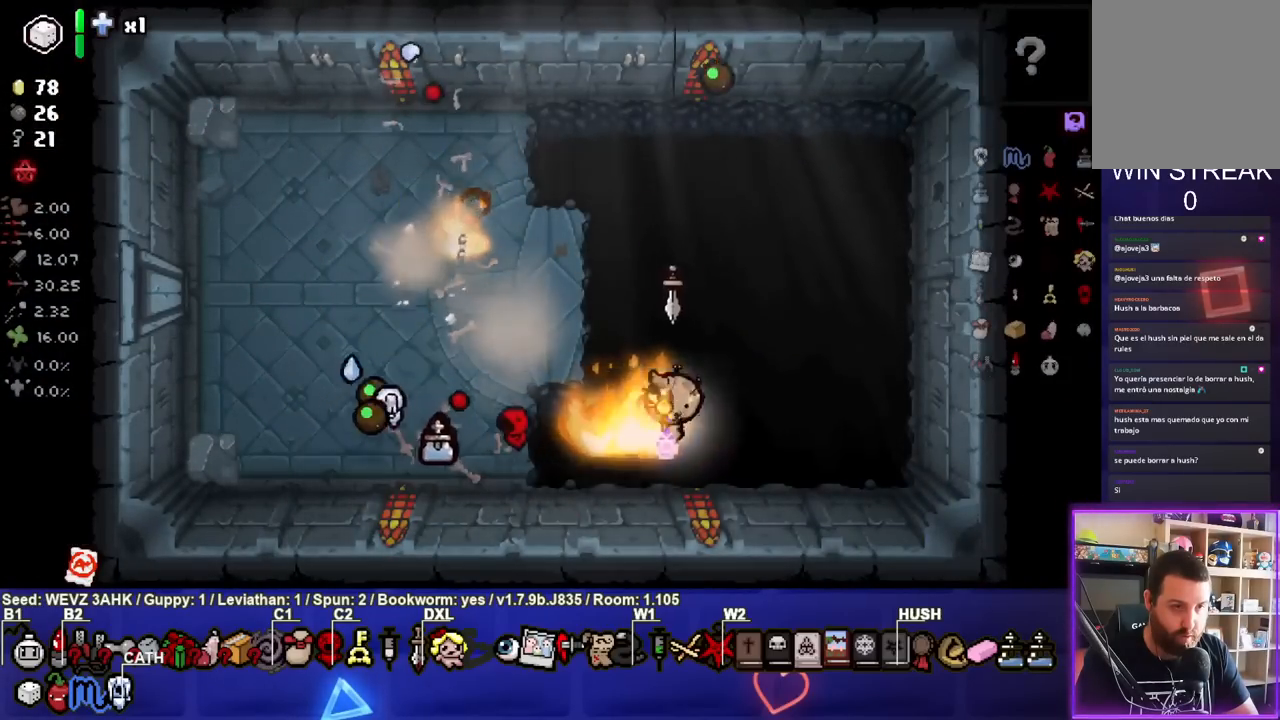
{"buttons": [], "left_stick": "up-left", "right_stick": "center", "events": [[133, "SQUARE", "up"], [150, "left_stick", "up-right"], [267, "left_stick", "center"], [317, "left_stick", "up-left"]]}
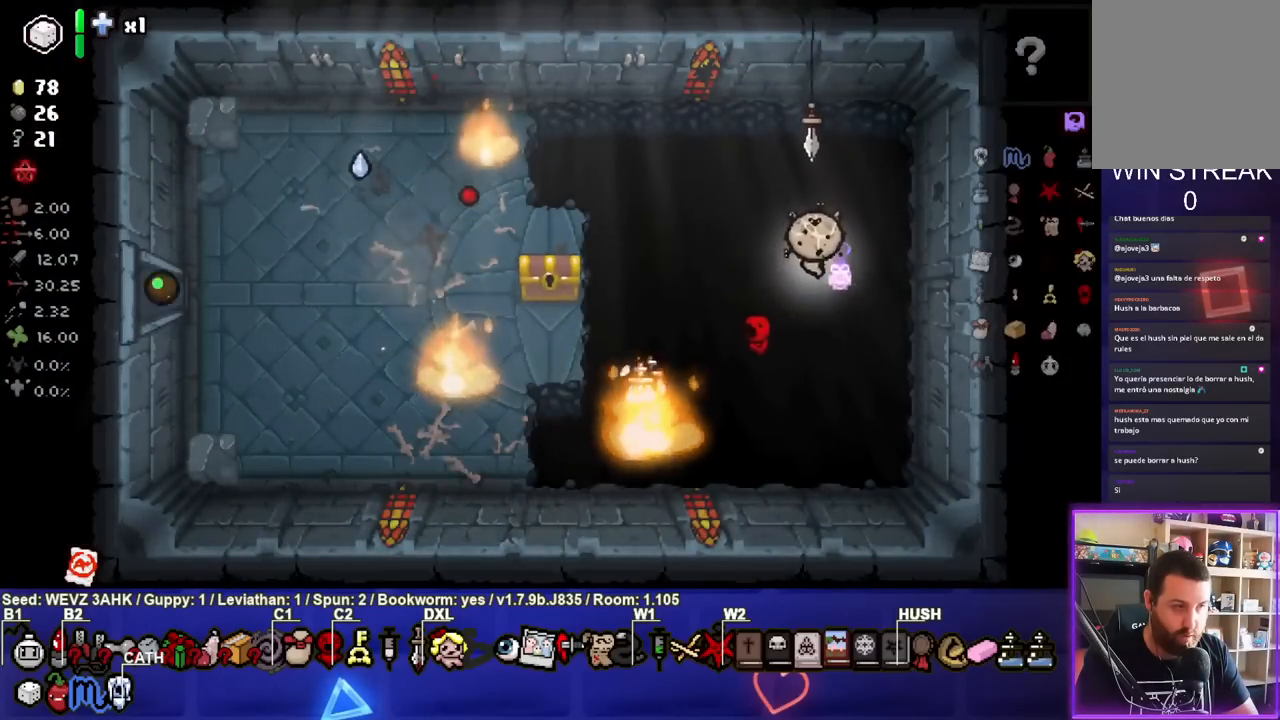
{"buttons": [], "left_stick": "down-left", "right_stick": "center", "events": [[367, "left_stick", "down-left"]]}
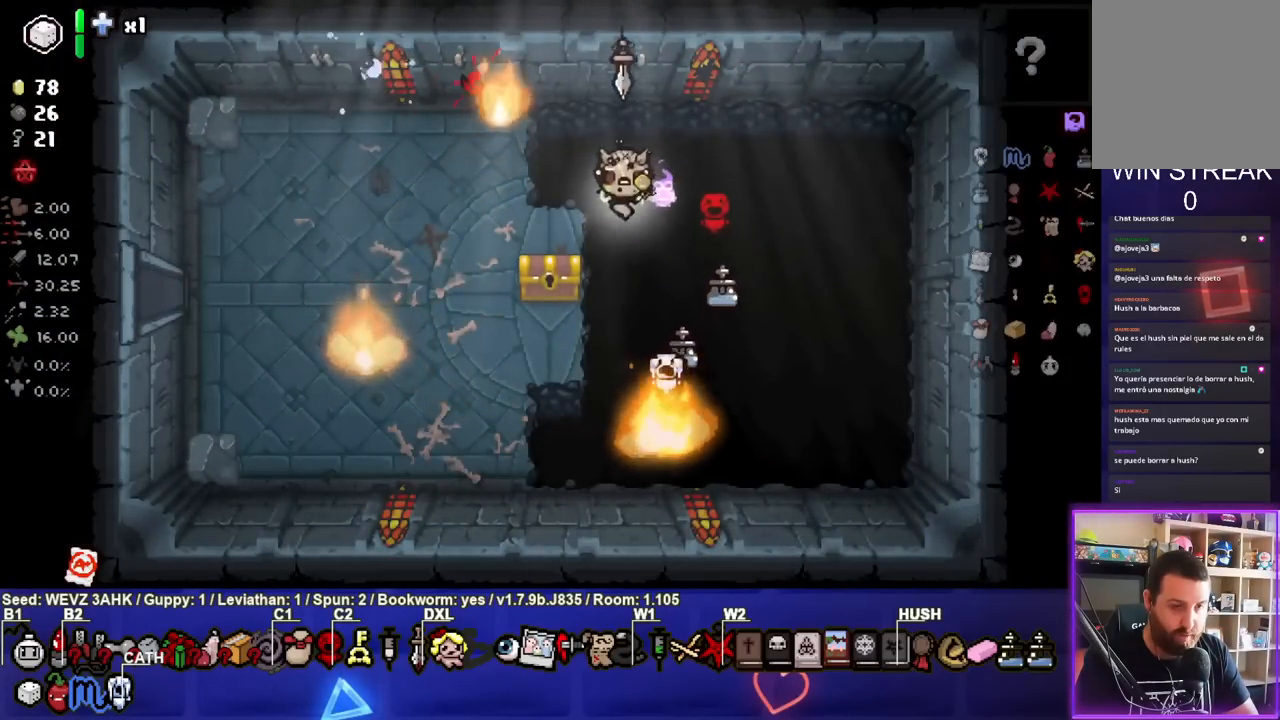
{"buttons": [], "left_stick": "center", "right_stick": "center", "events": [[133, "left_stick", "left"], [267, "left_stick", "center"]]}
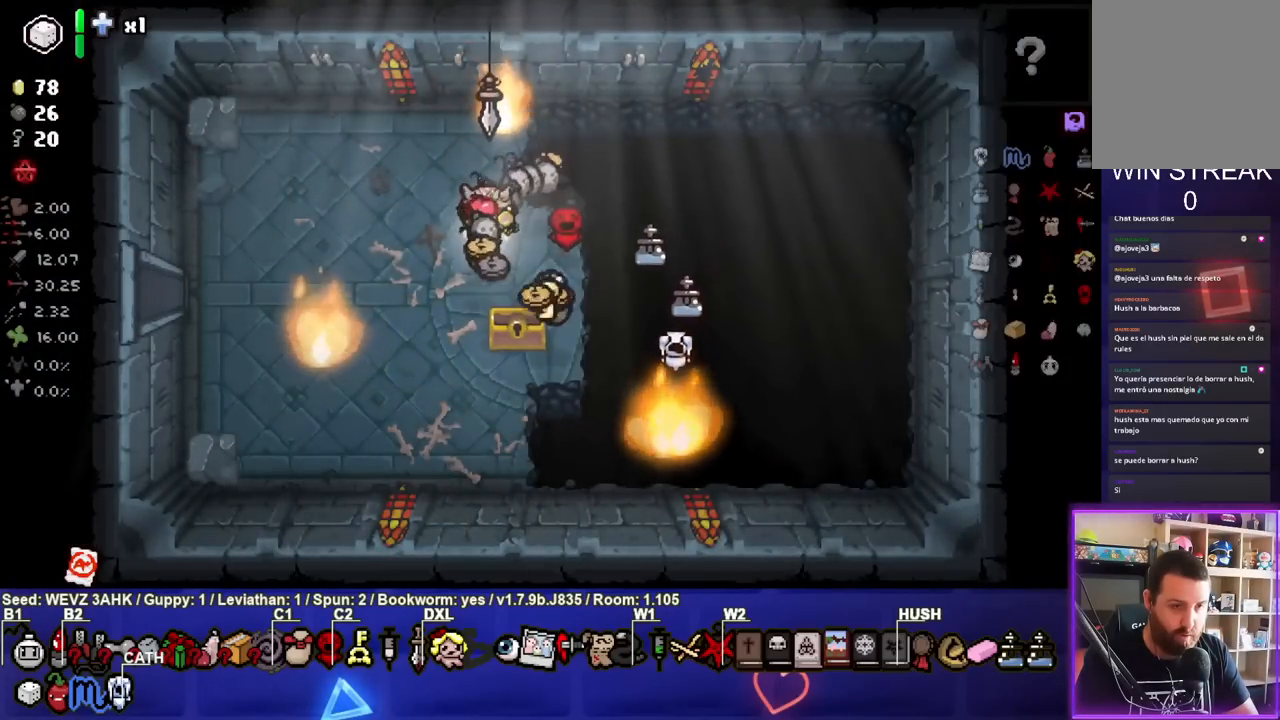
{"buttons": [], "left_stick": "up-right", "right_stick": "center", "events": [[233, "left_stick", "up-left"], [367, "left_stick", "up-right"]]}
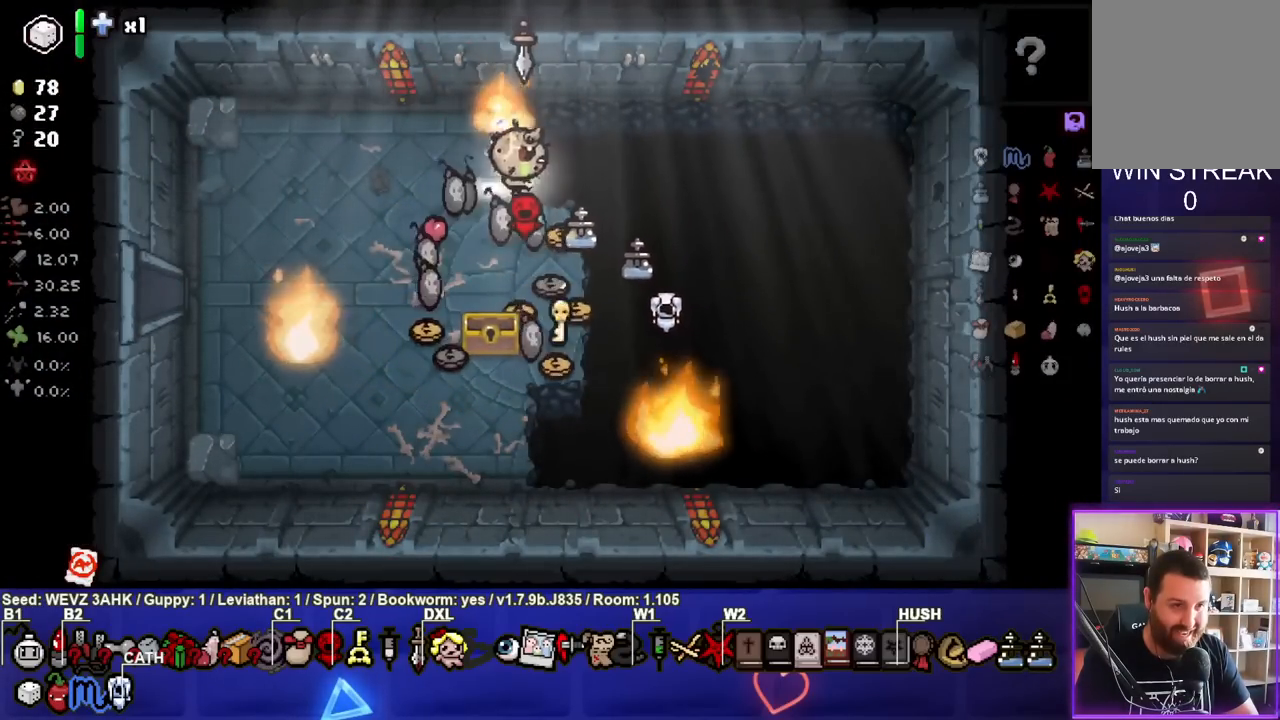
{"buttons": [], "left_stick": "left", "right_stick": "center", "events": [[50, "left_stick", "down"], [250, "left_stick", "left"]]}
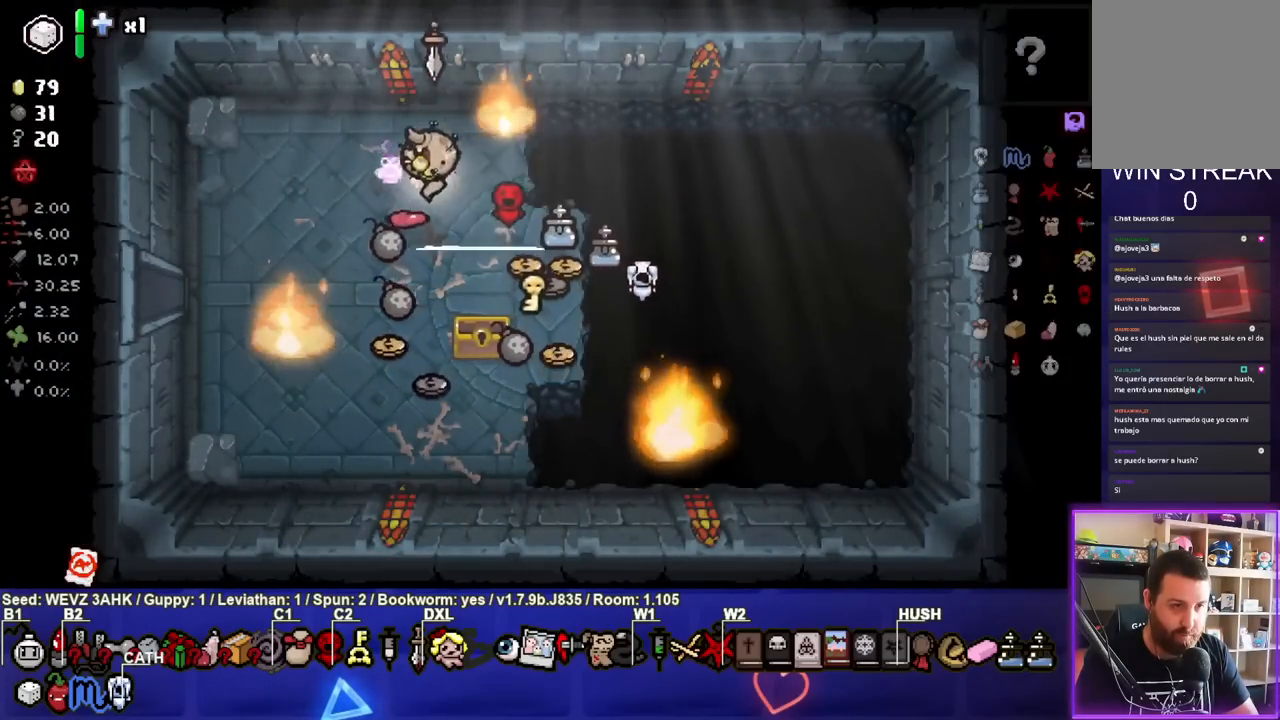
{"buttons": [], "left_stick": "right", "right_stick": "center", "events": [[50, "left_stick", "down"], [317, "left_stick", "down-right"], [450, "left_stick", "right"]]}
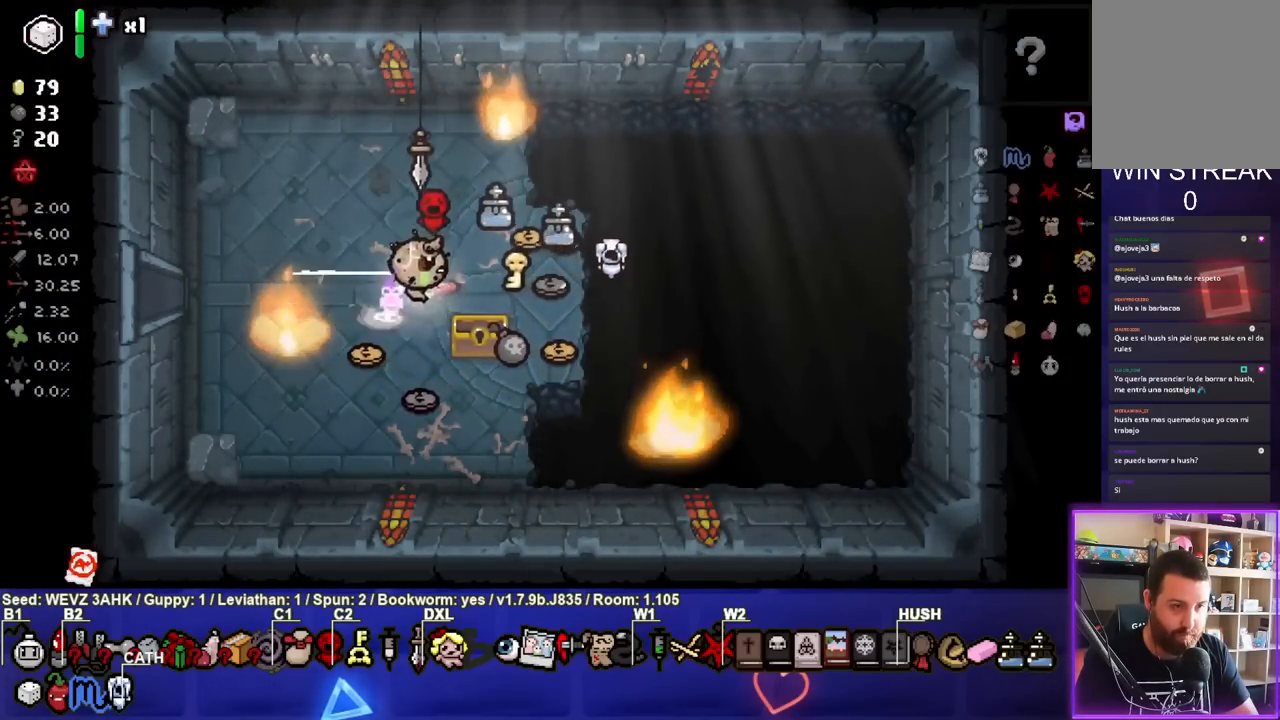
{"buttons": [], "left_stick": "left", "right_stick": "center", "events": [[67, "left_stick", "up-right"], [217, "left_stick", "center"], [450, "left_stick", "left"]]}
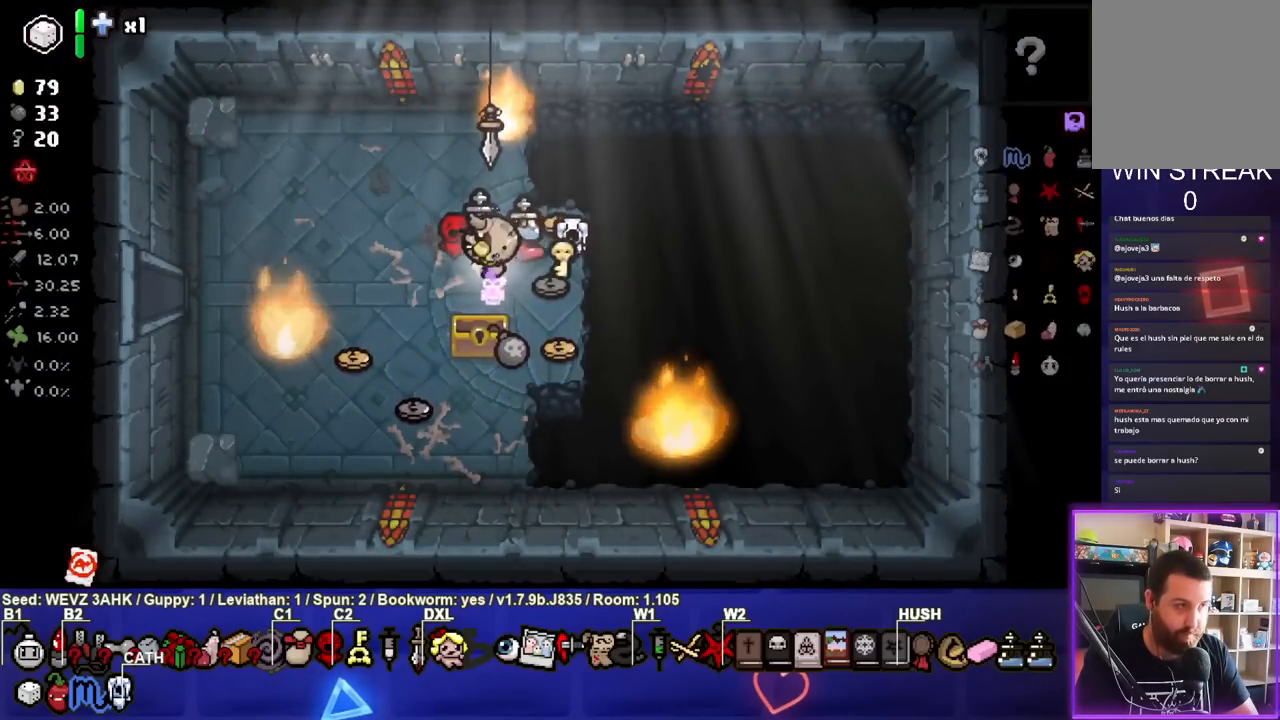
{"buttons": [], "left_stick": "right", "right_stick": "center", "events": [[267, "left_stick", "right"]]}
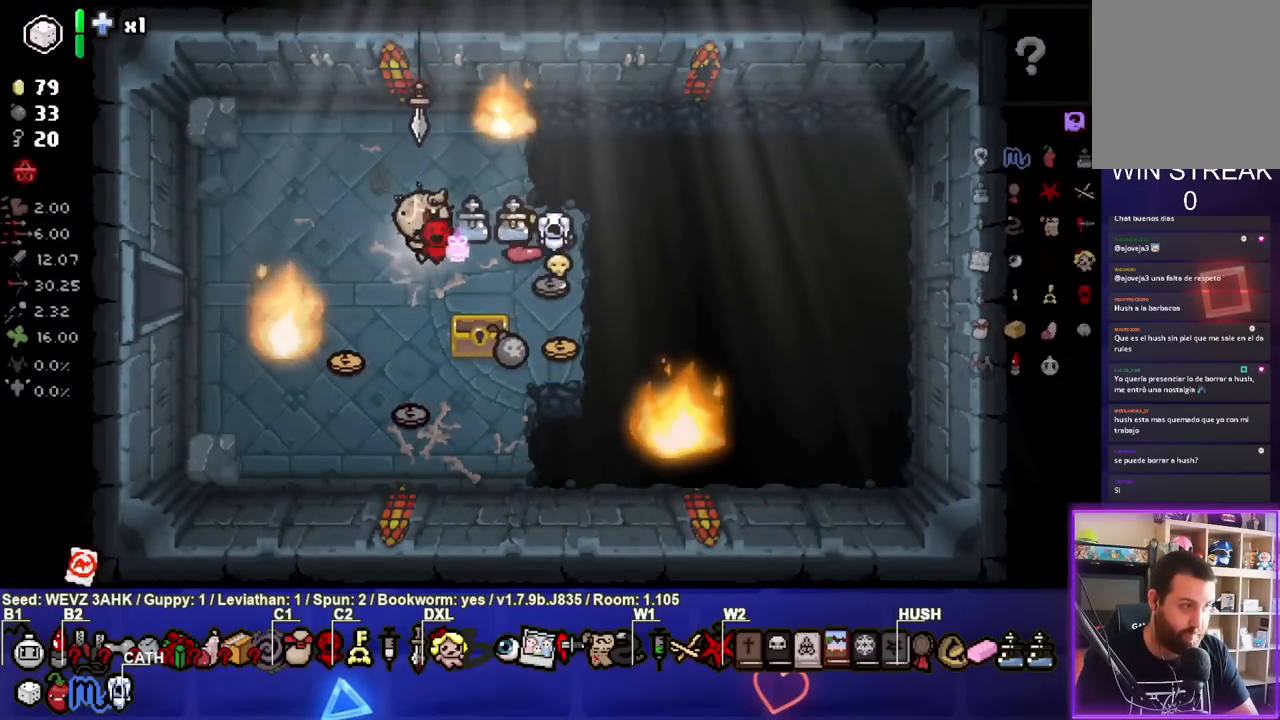
{"buttons": [], "left_stick": "left", "right_stick": "center", "events": [[217, "left_stick", "center"], [350, "left_stick", "left"]]}
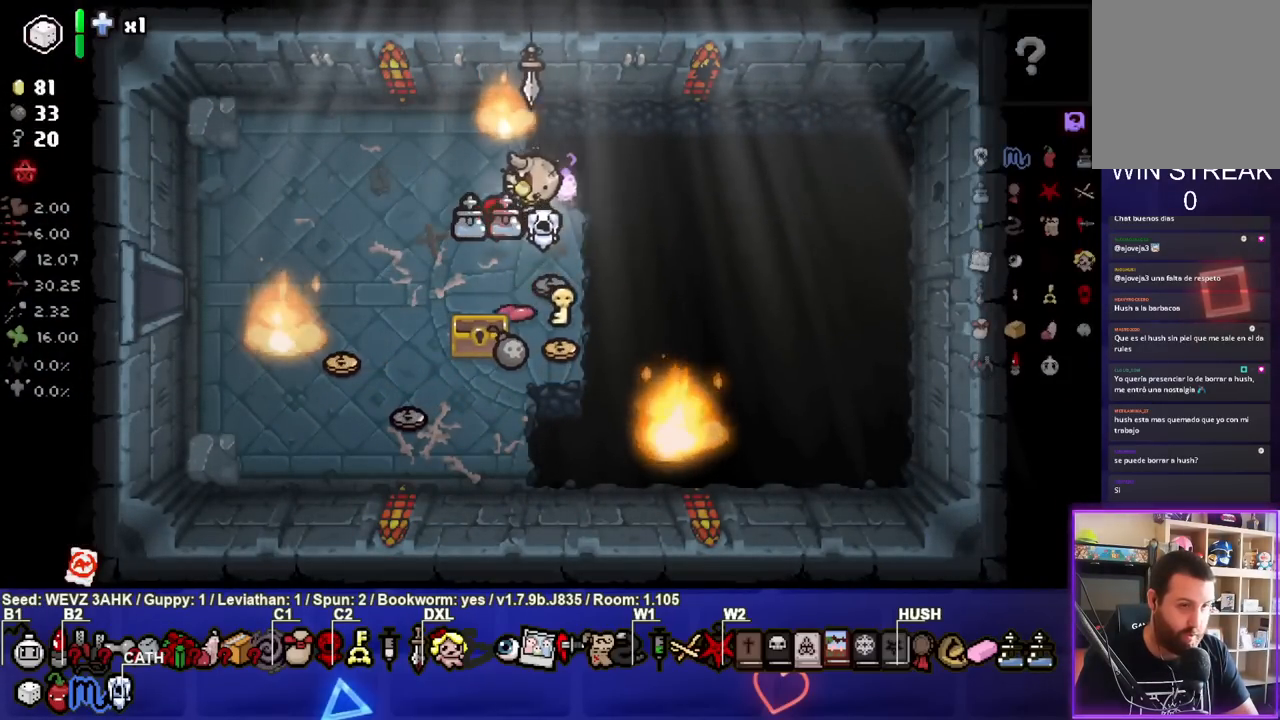
{"buttons": [], "left_stick": "down-right", "right_stick": "center", "events": [[150, "left_stick", "center"], [217, "left_stick", "down"], [400, "left_stick", "down-right"]]}
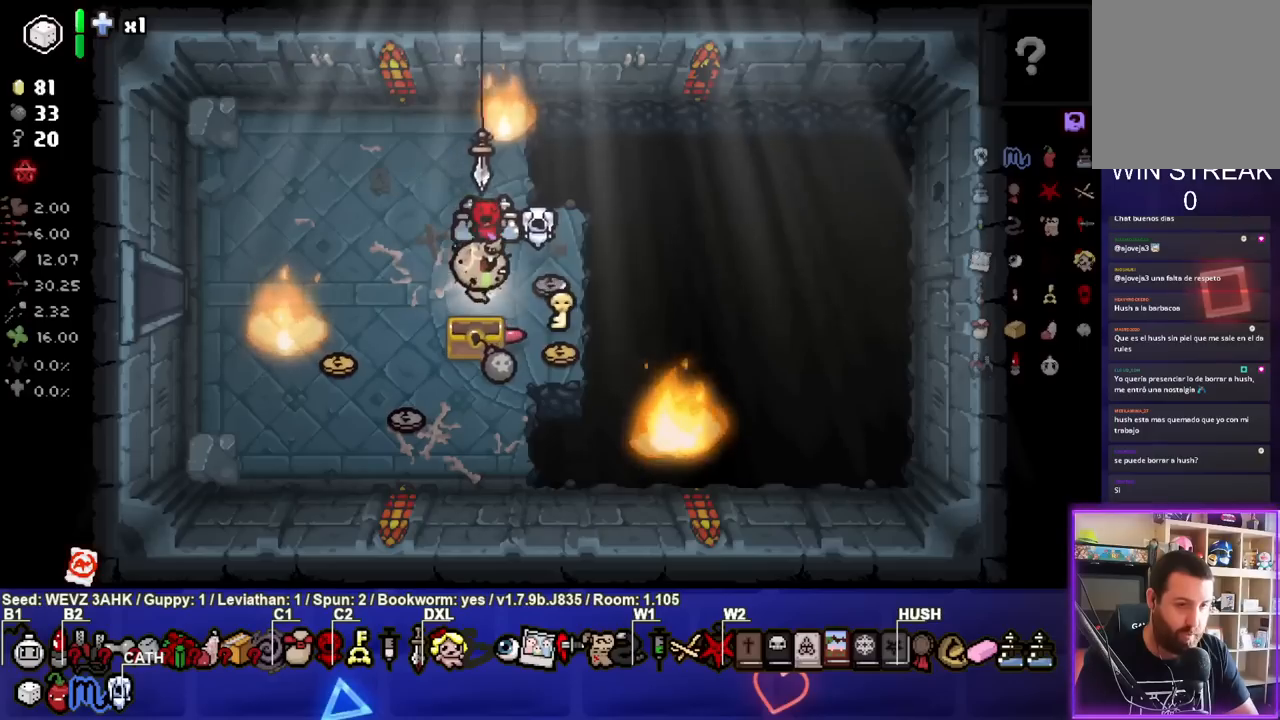
{"buttons": [], "left_stick": "up-left", "right_stick": "center", "events": [[150, "left_stick", "center"], [250, "left_stick", "down-left"], [450, "left_stick", "up-left"]]}
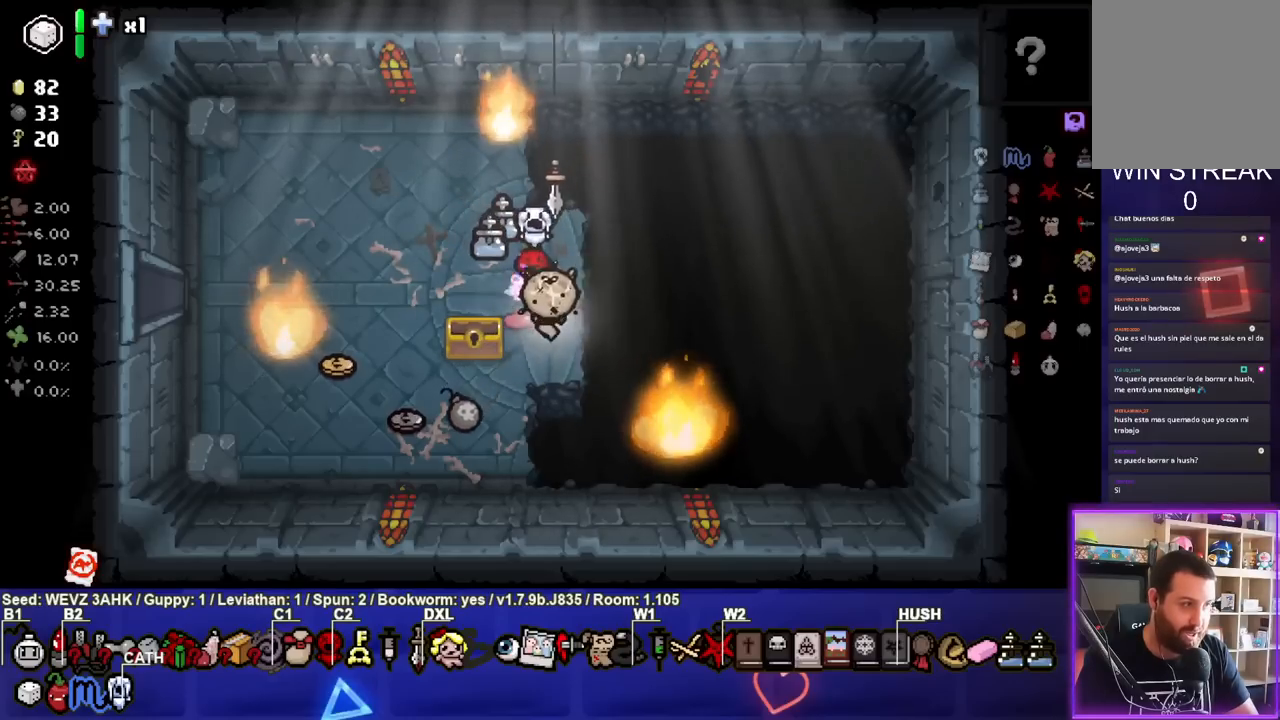
{"buttons": [], "left_stick": "center", "right_stick": "center", "events": [[133, "left_stick", "left"], [233, "left_stick", "center"]]}
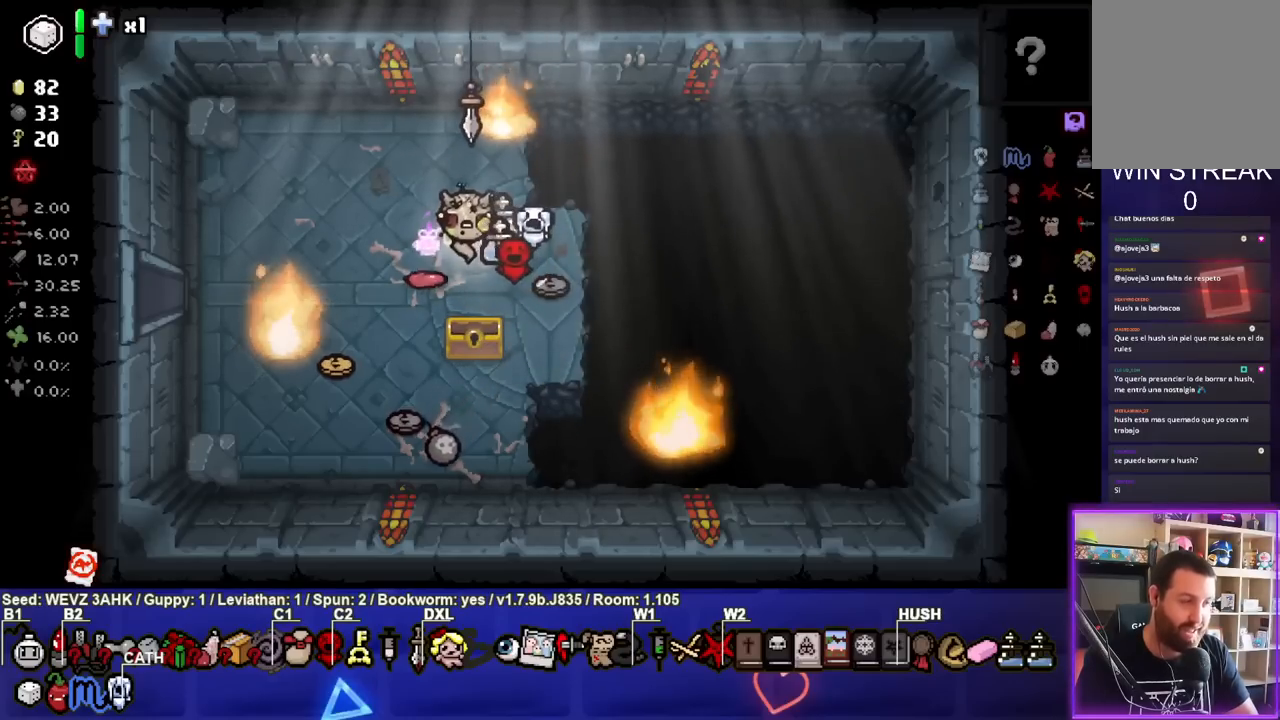
{"buttons": [], "left_stick": "center", "right_stick": "center", "events": []}
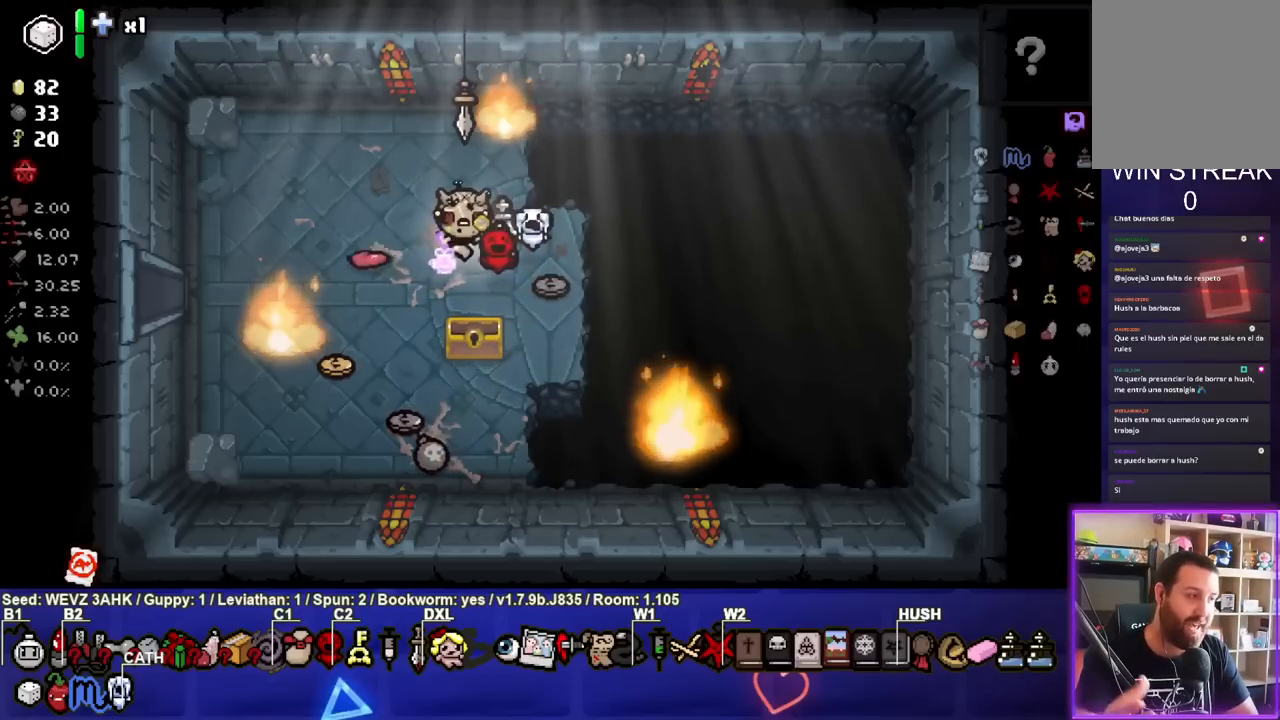
{"buttons": [], "left_stick": "center", "right_stick": "center", "events": []}
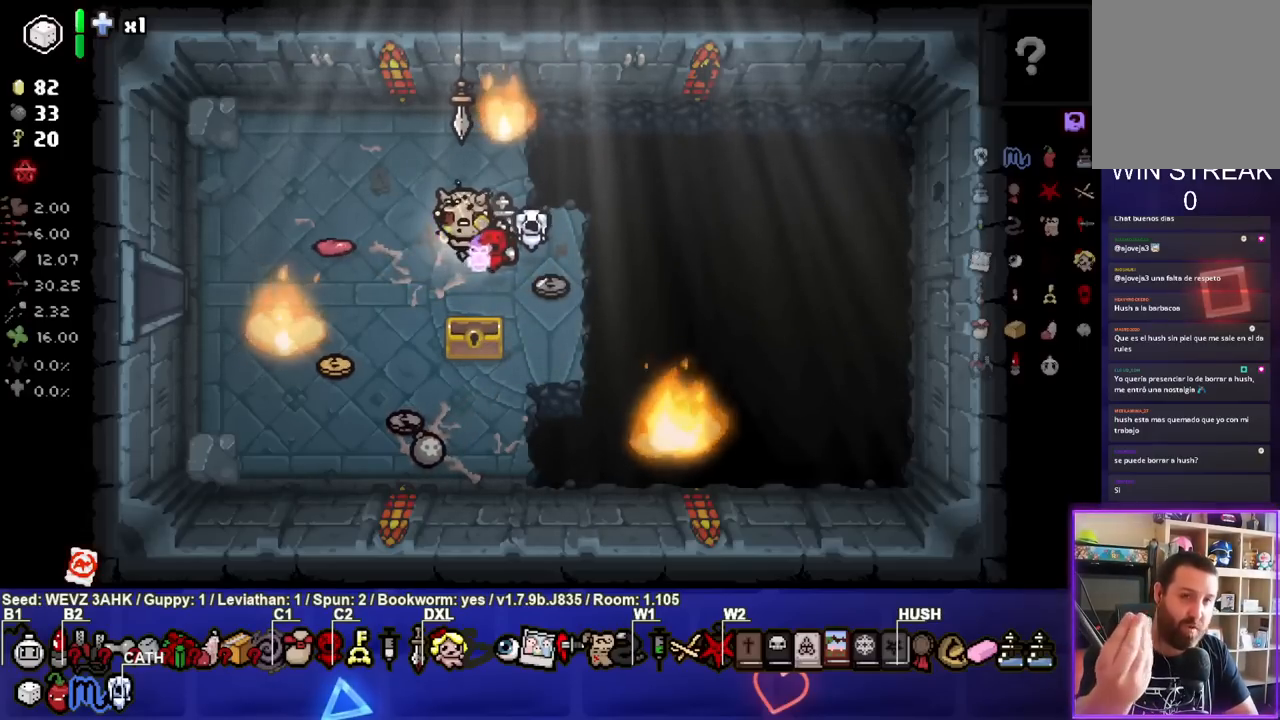
{"buttons": [], "left_stick": "center", "right_stick": "center", "events": []}
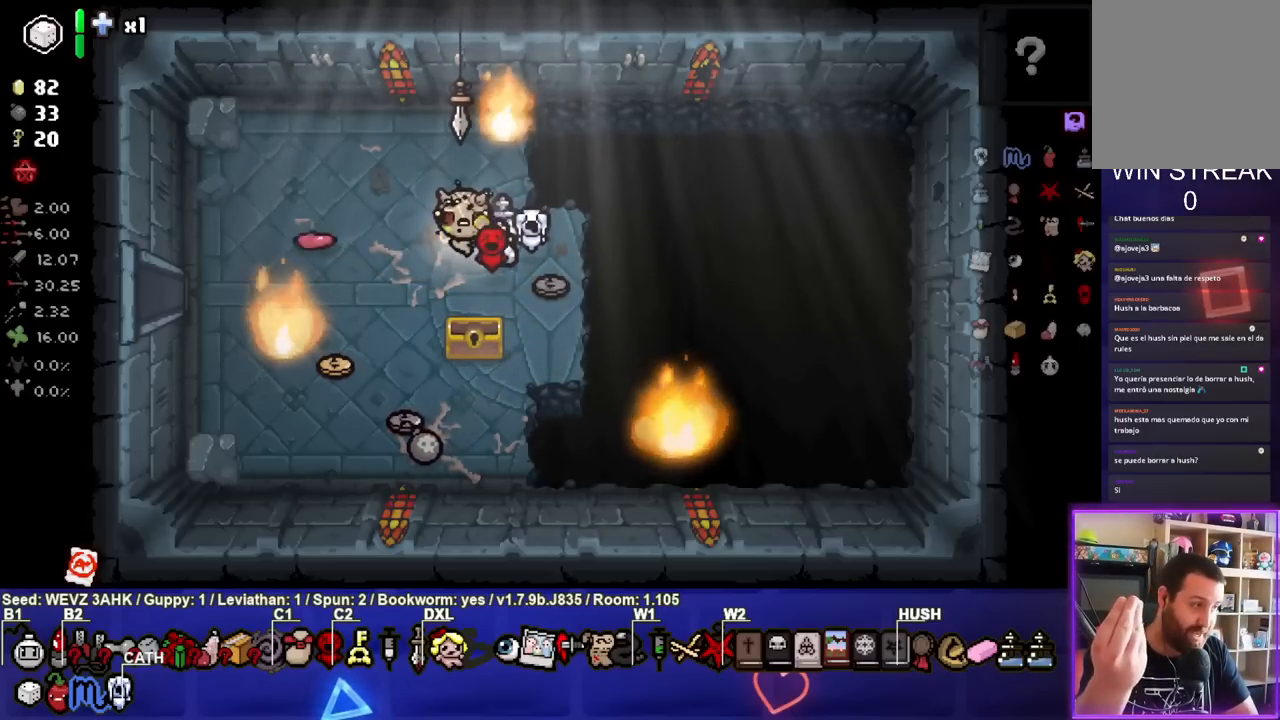
{"buttons": [], "left_stick": "center", "right_stick": "center", "events": []}
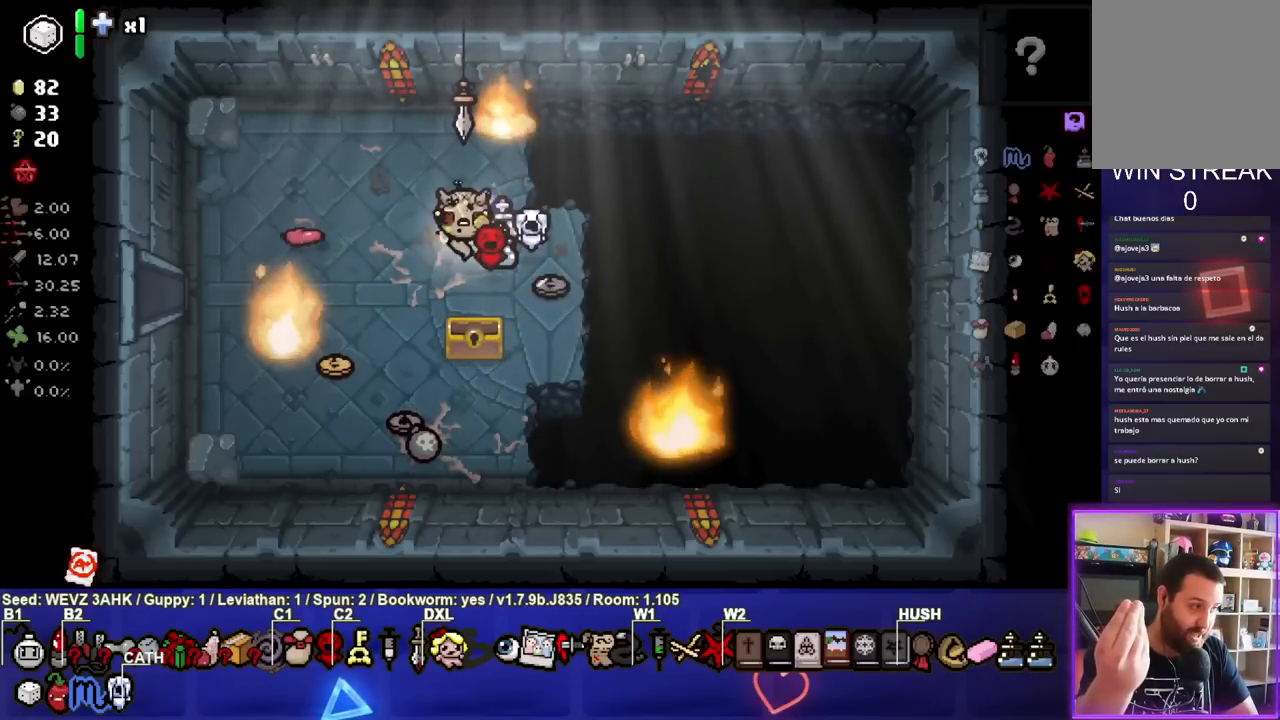
{"buttons": [], "left_stick": "center", "right_stick": "center", "events": []}
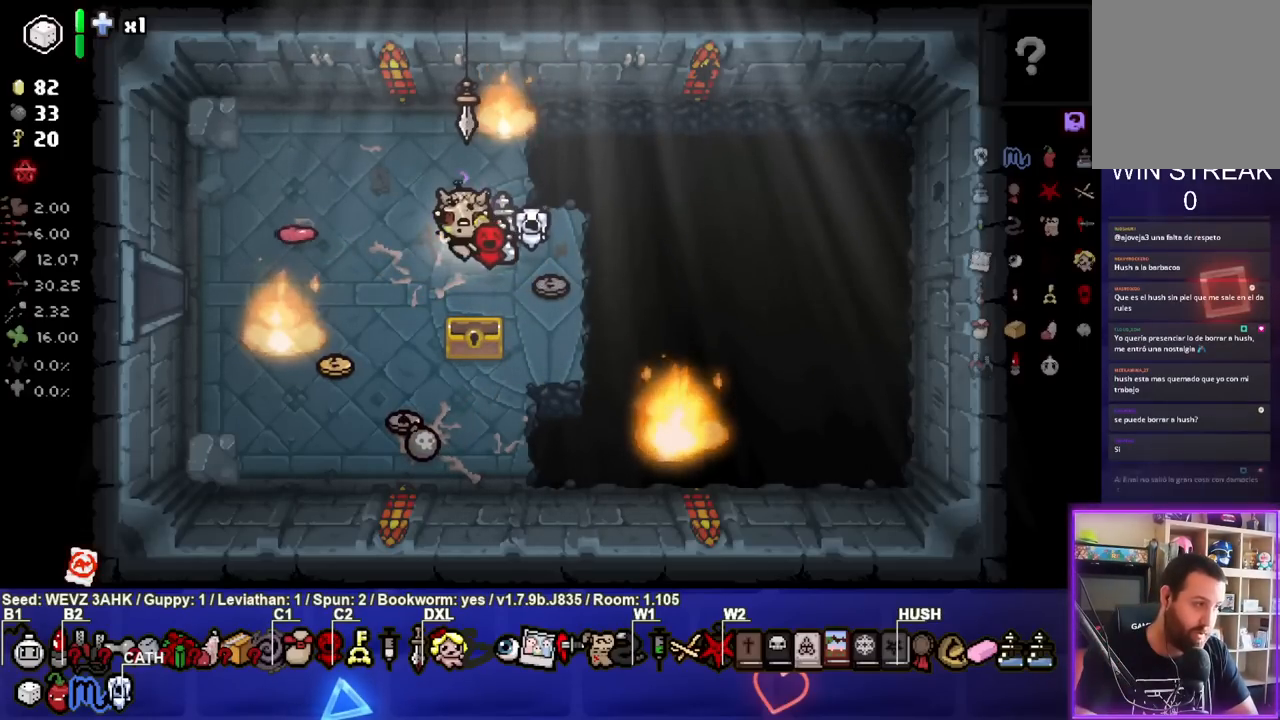
{"buttons": [], "left_stick": "center", "right_stick": "center", "events": []}
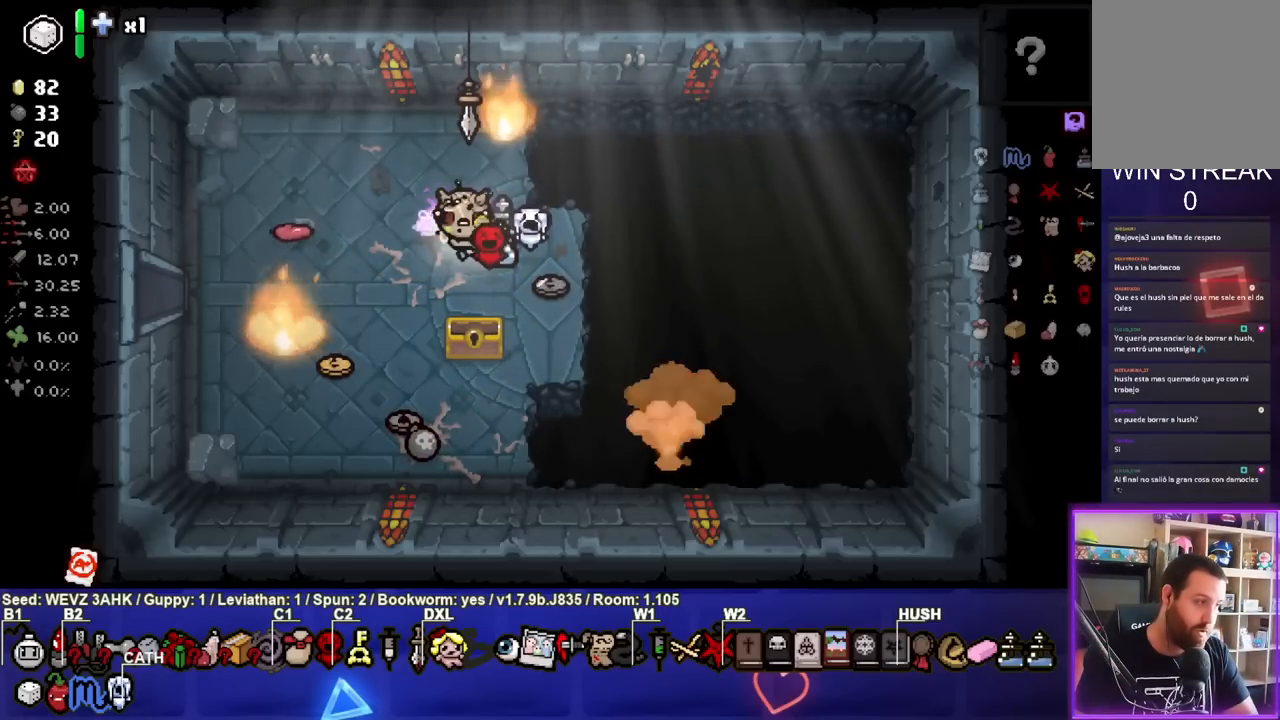
{"buttons": [], "left_stick": "center", "right_stick": "center", "events": []}
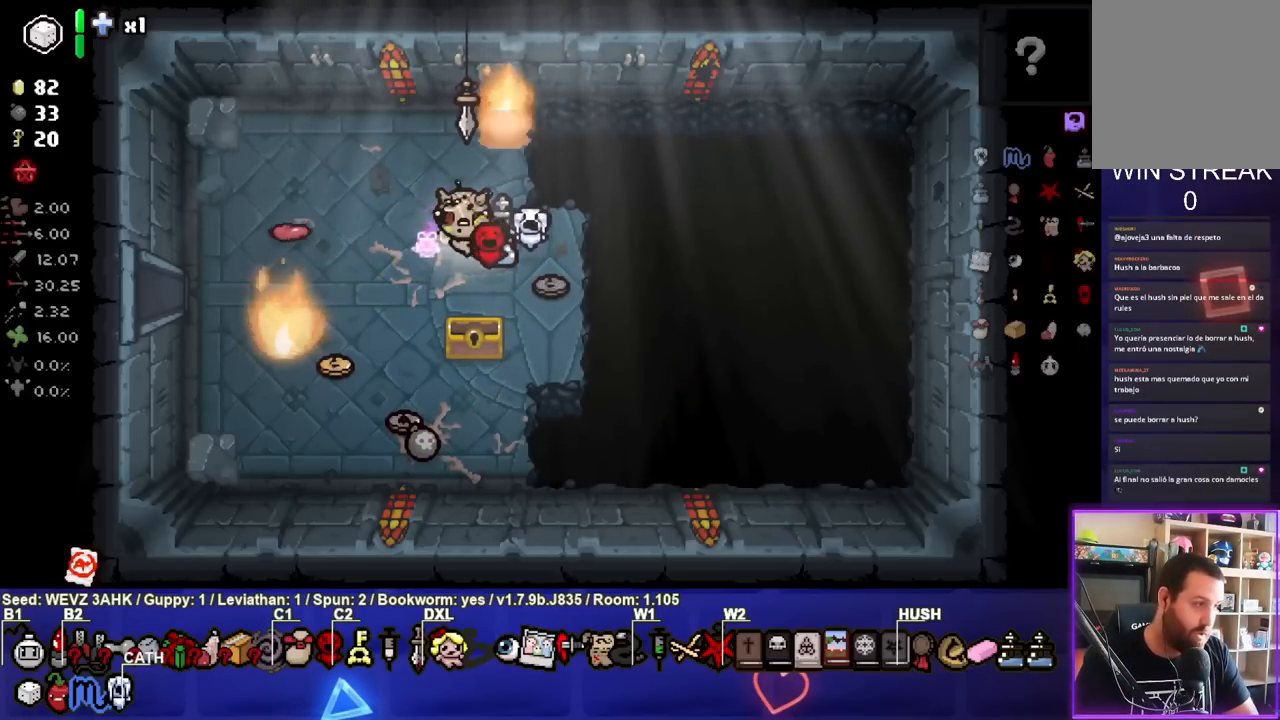
{"buttons": [], "left_stick": "down-left", "right_stick": "center", "events": [[400, "left_stick", "down-left"]]}
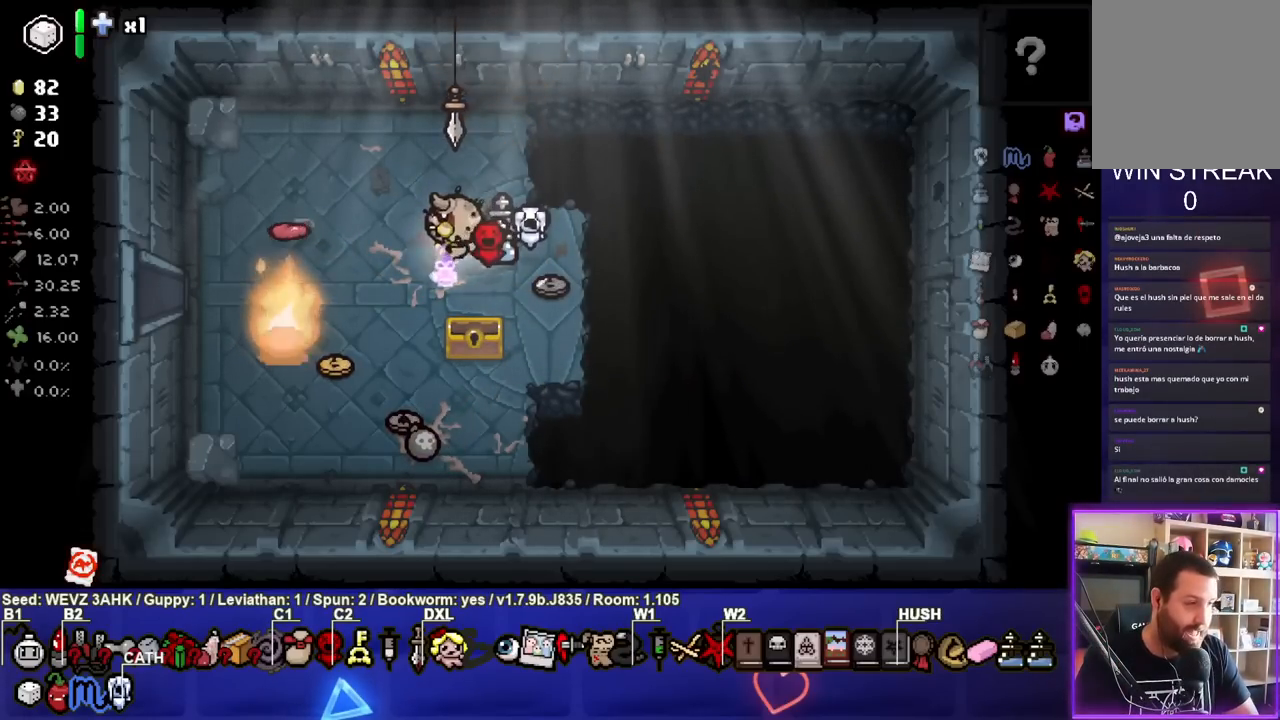
{"buttons": [], "left_stick": "left", "right_stick": "center", "events": [[100, "left_stick", "center"], [467, "left_stick", "left"]]}
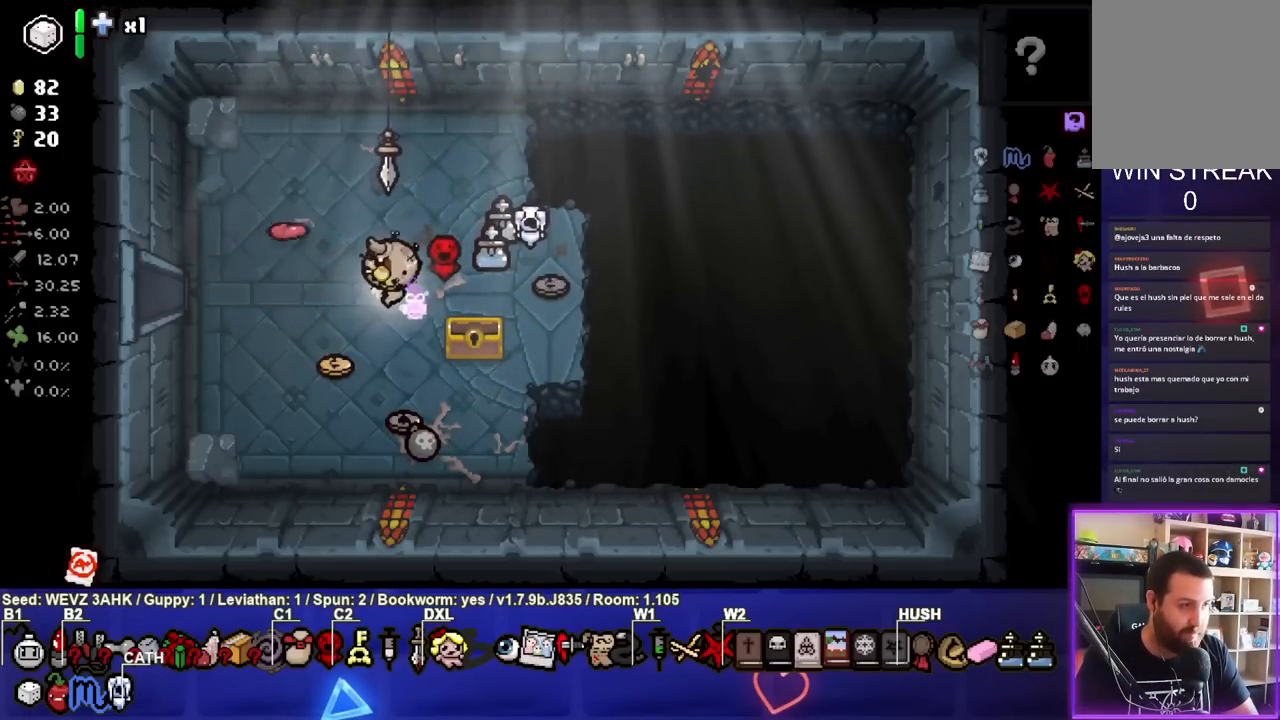
{"buttons": [], "left_stick": "left", "right_stick": "center", "events": [[133, "left_stick", "center"], [350, "left_stick", "left"]]}
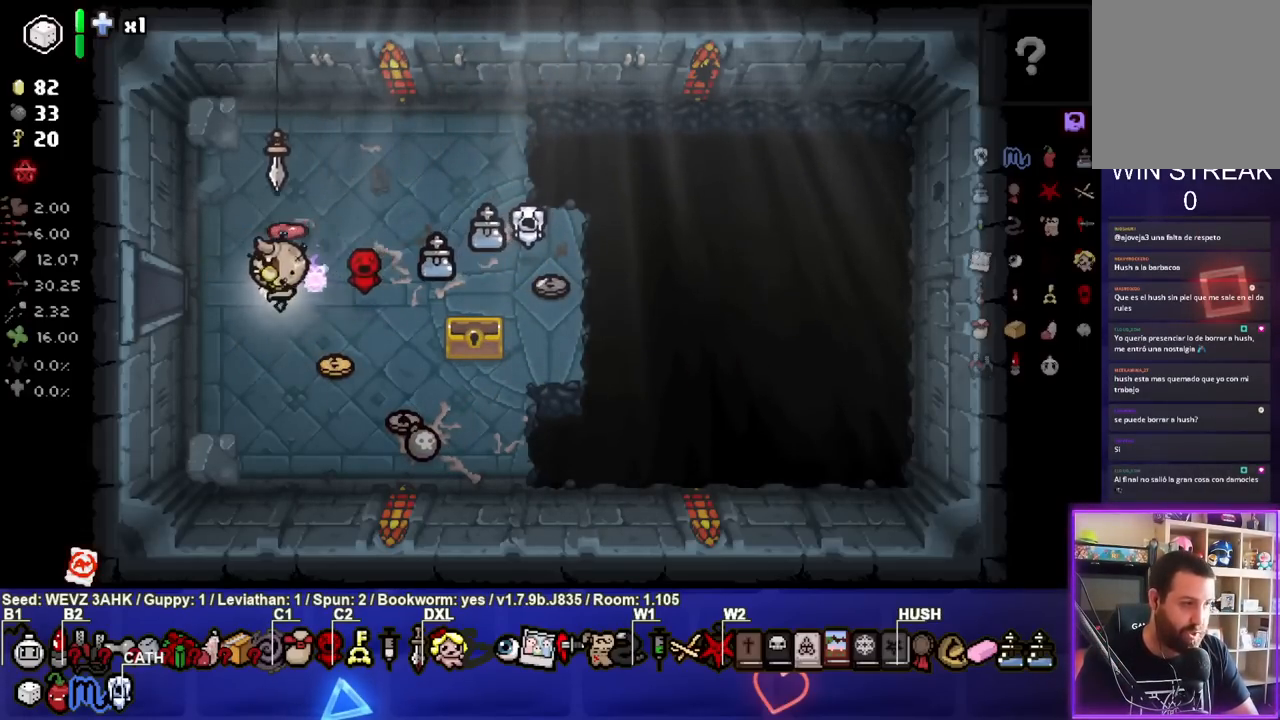
{"buttons": [], "left_stick": "center", "right_stick": "center", "events": [[400, "left_stick", "center"]]}
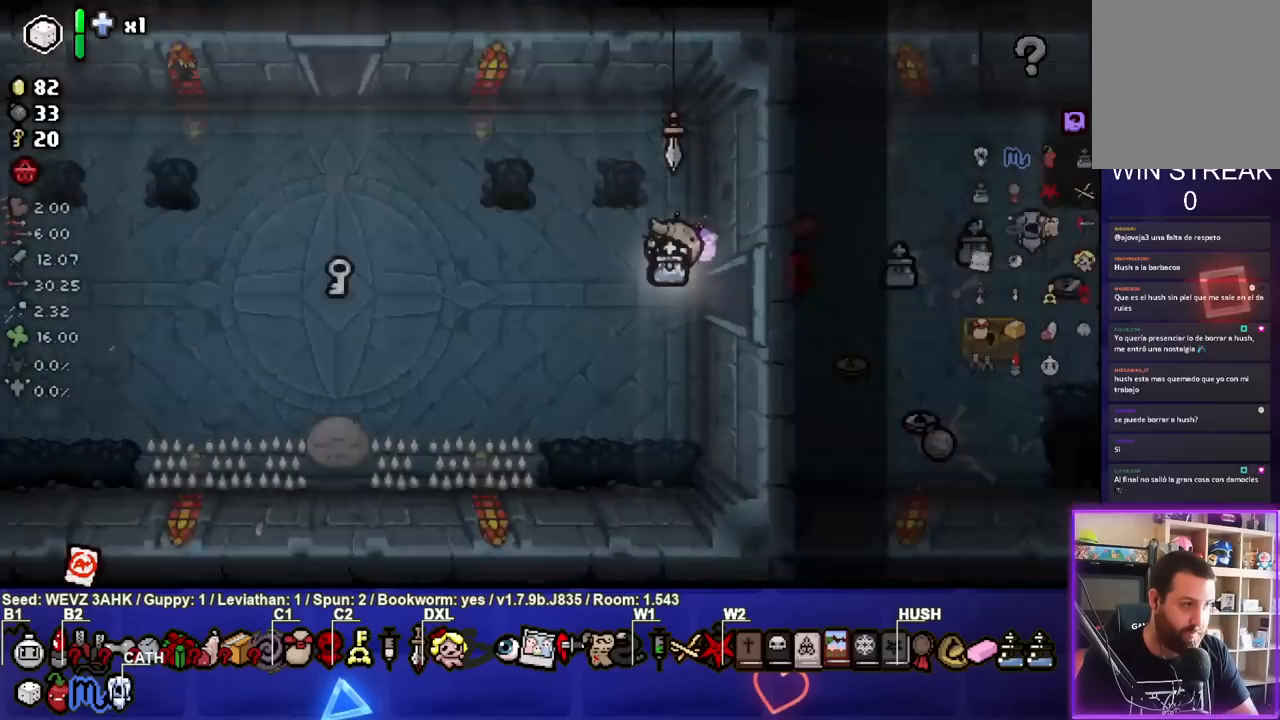
{"buttons": [], "left_stick": "center", "right_stick": "center", "events": []}
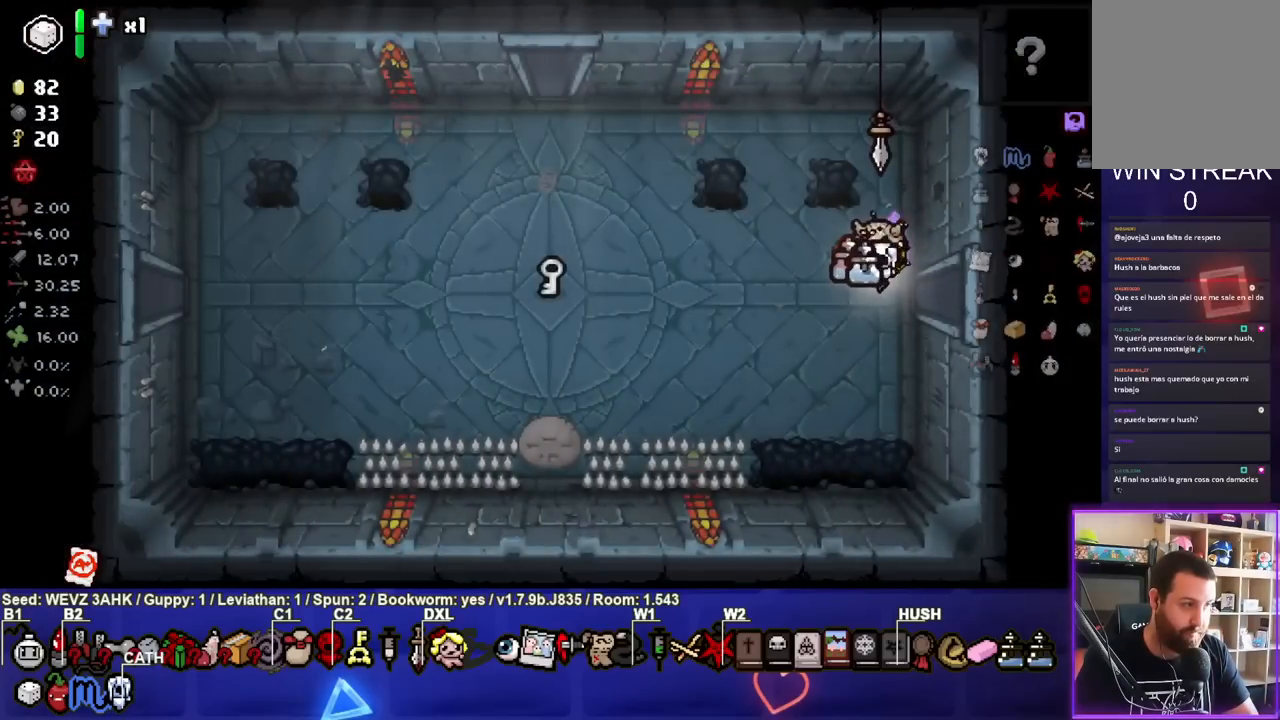
{"buttons": [], "left_stick": "left", "right_stick": "center", "events": [[100, "left_stick", "left"]]}
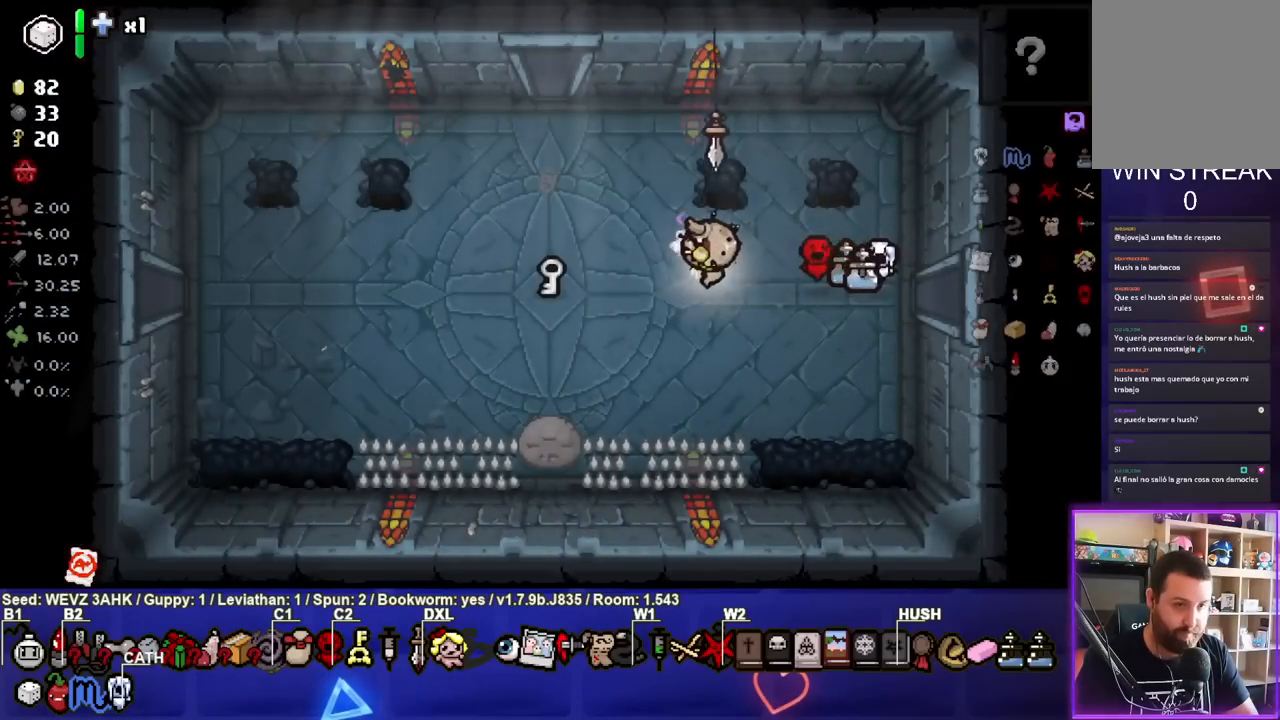
{"buttons": [], "left_stick": "left", "right_stick": "center", "events": []}
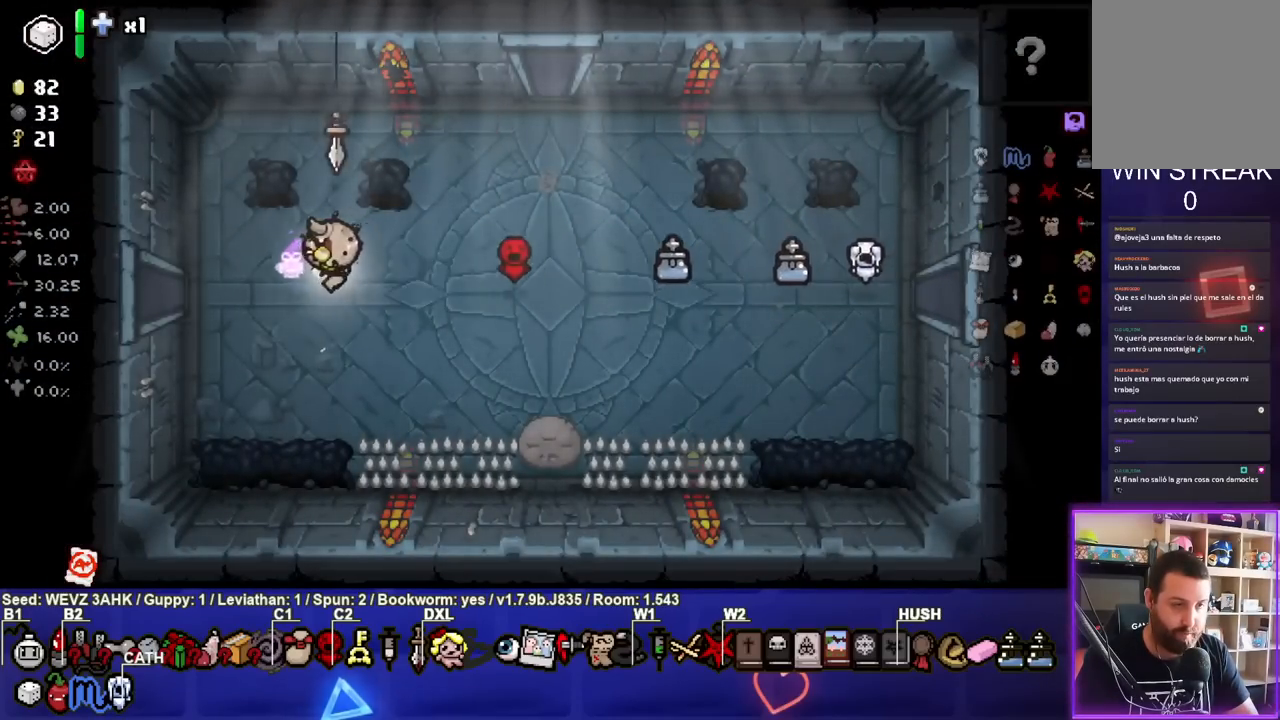
{"buttons": [], "left_stick": "center", "right_stick": "center", "events": [[383, "left_stick", "center"]]}